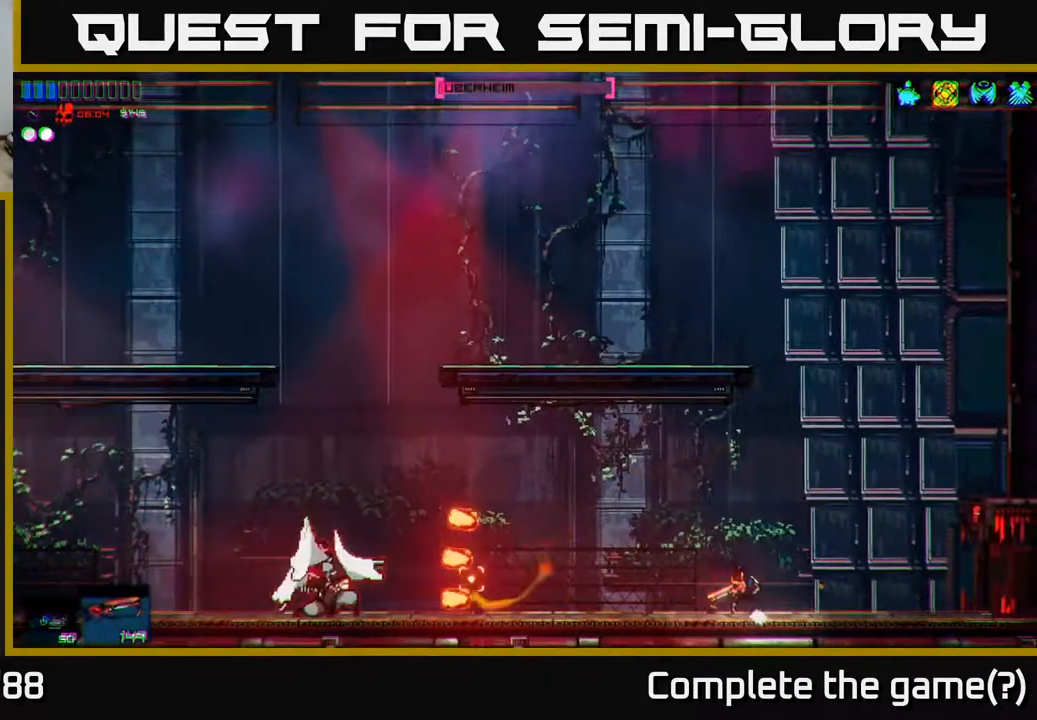
Gameplay with a controller (Xbox layout); each line is a JSON object with the inputs held at the frame after it. "events" lists button and stick changes between this image and that frame as [ms after this image, input, new state], when the widget could be followed in between.
{"buttons": [], "left_stick": "left", "right_stick": "up-left", "events": [[483, "right_stick", "up-left"]]}
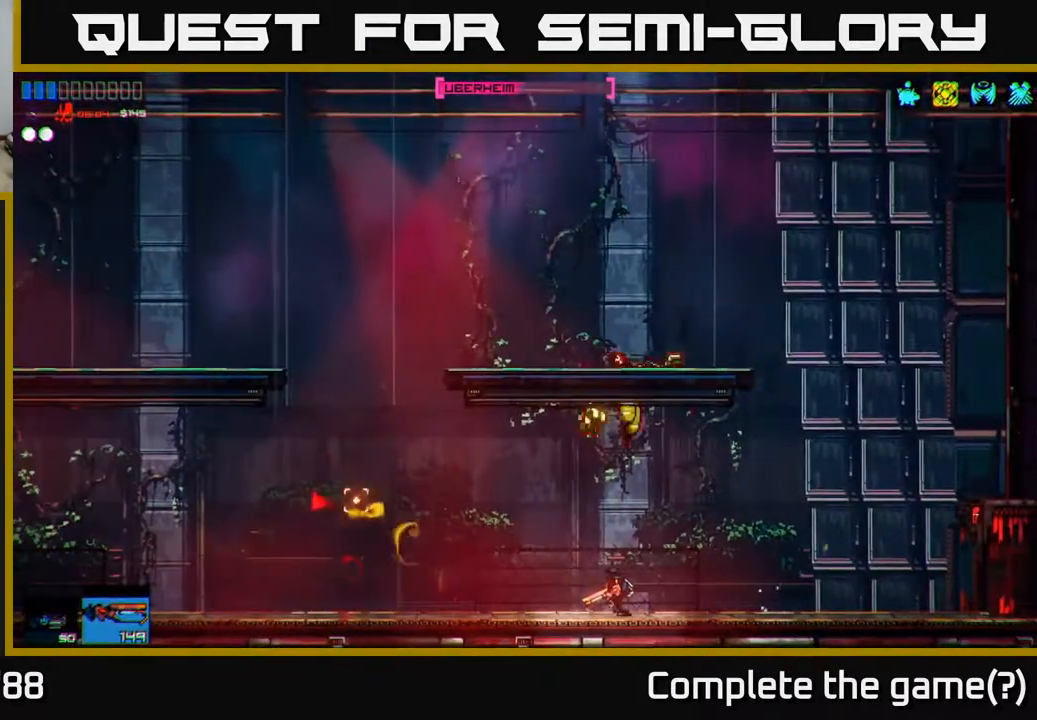
{"buttons": [], "left_stick": "right", "right_stick": "up-right", "events": [[300, "right_stick", "up-right"], [383, "left_stick", "right"]]}
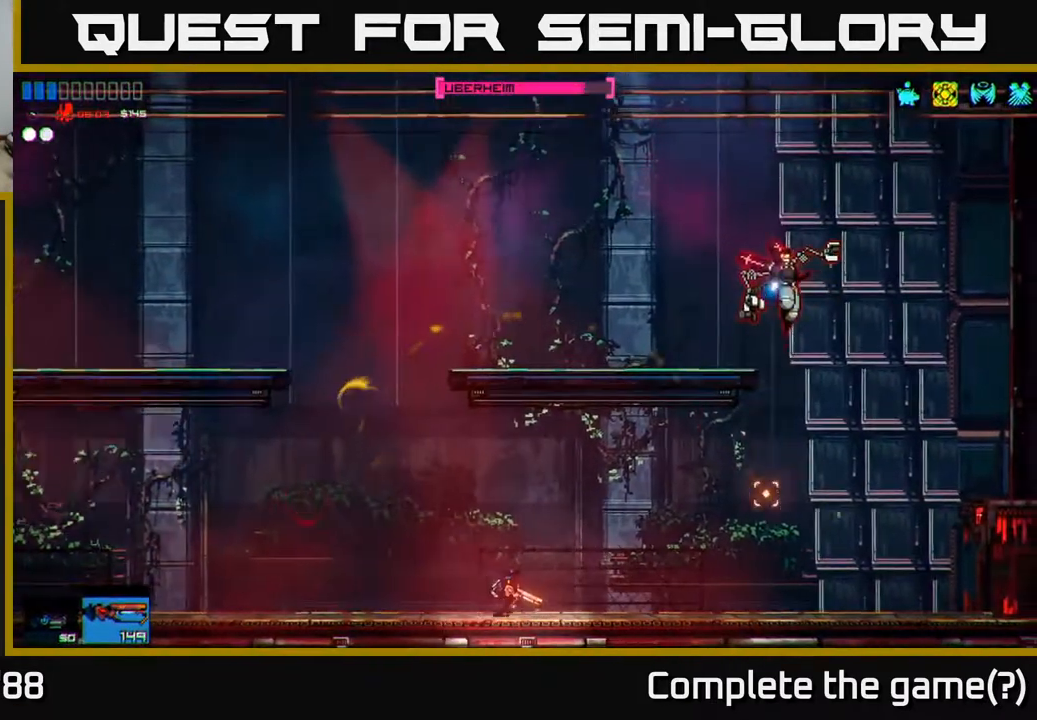
{"buttons": [], "left_stick": "left", "right_stick": "right", "events": [[317, "right_stick", "right"], [367, "left_stick", "left"]]}
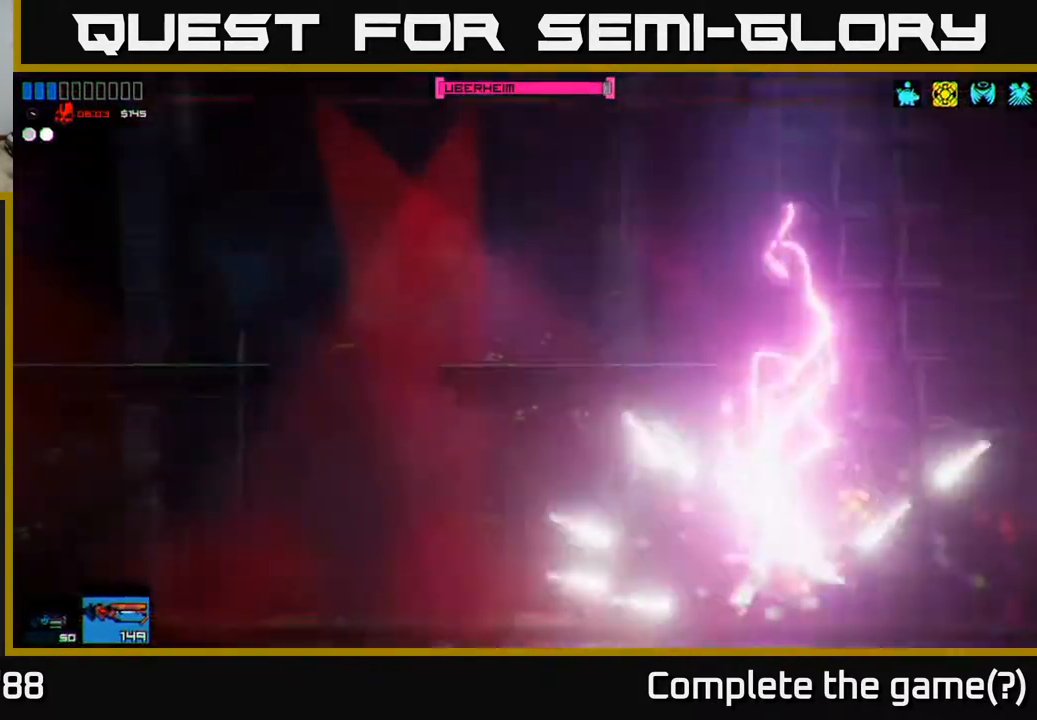
{"buttons": [], "left_stick": "right", "right_stick": "right", "events": [[50, "R2", "down"], [150, "R2", "up"], [283, "left_stick", "center"], [450, "left_stick", "right"]]}
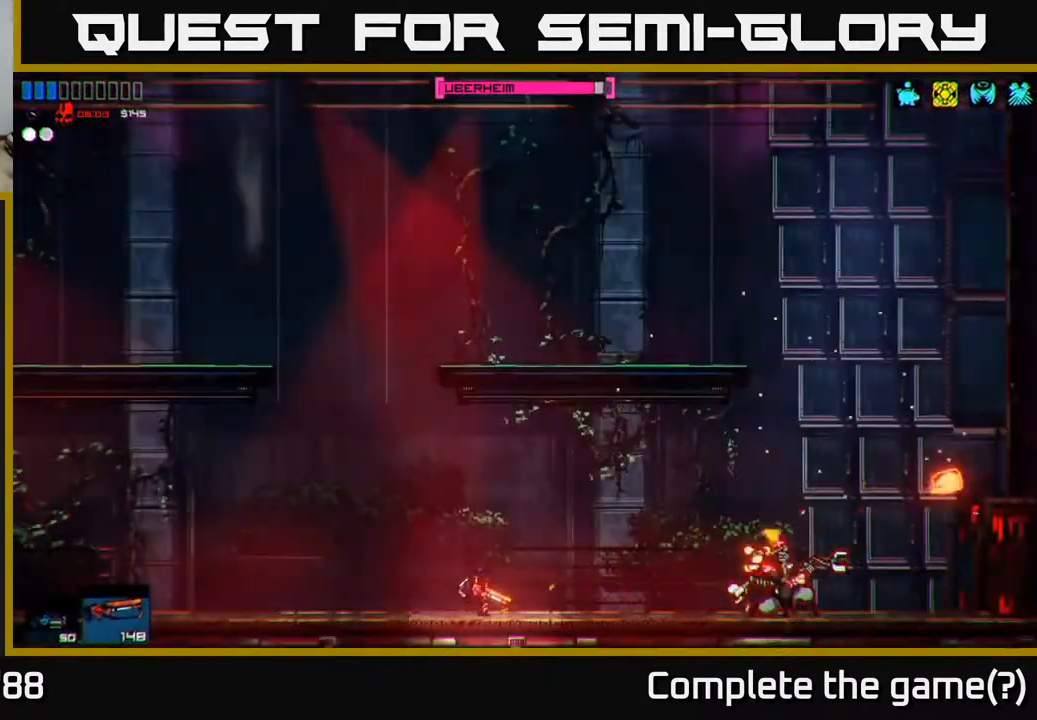
{"buttons": ["R2"], "left_stick": "center", "right_stick": "right", "events": [[217, "R2", "down"], [350, "R2", "up"], [383, "left_stick", "center"], [400, "R2", "down"]]}
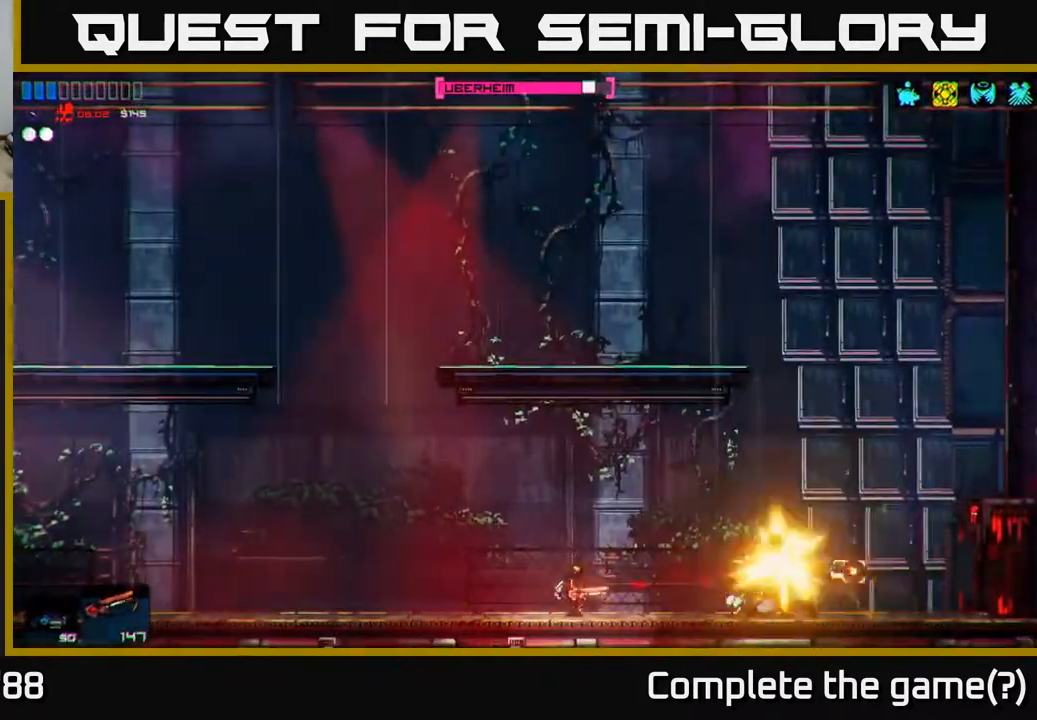
{"buttons": [], "left_stick": "left", "right_stick": "right", "events": [[17, "R2", "up"], [17, "left_stick", "left"], [233, "left_stick", "center"], [350, "R2", "down"], [433, "left_stick", "left"], [450, "R2", "up"]]}
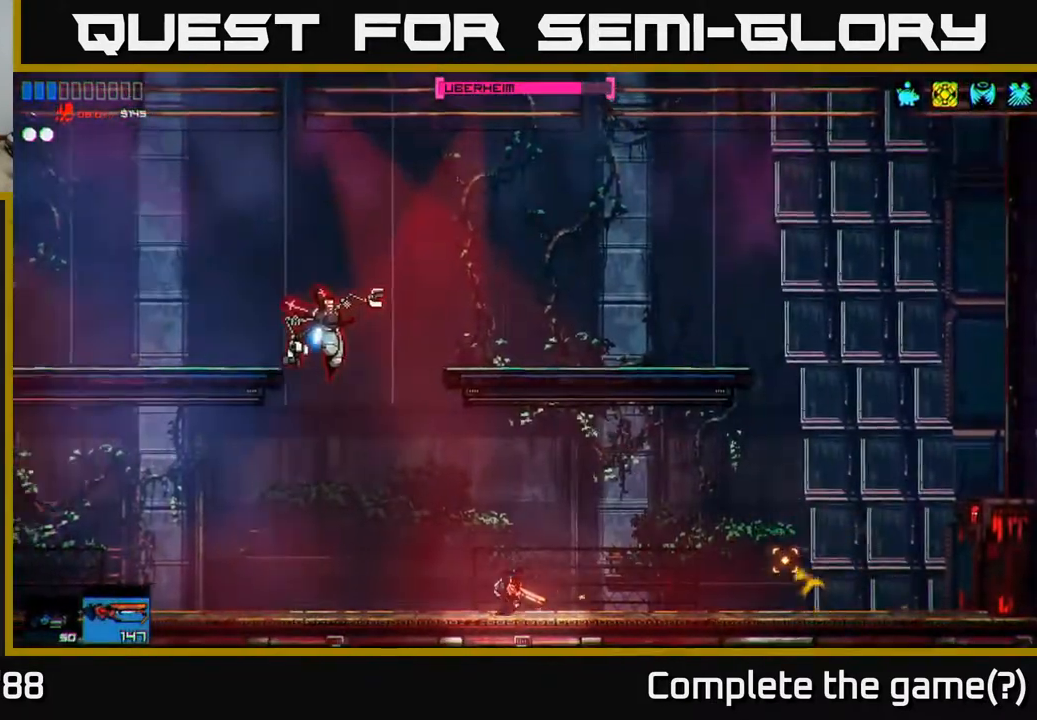
{"buttons": ["A", "R2"], "left_stick": "right", "right_stick": "left", "events": [[150, "left_stick", "center"], [217, "right_stick", "up-left"], [350, "left_stick", "right"], [433, "A", "down"], [433, "R2", "down"], [467, "right_stick", "left"]]}
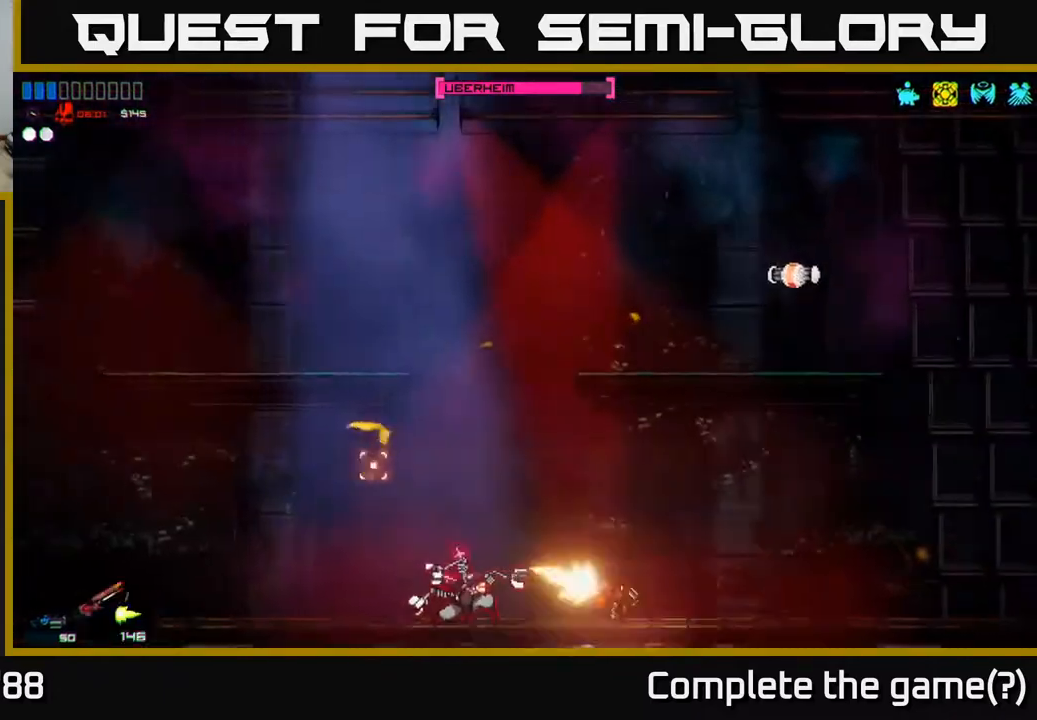
{"buttons": [], "left_stick": "left", "right_stick": "left", "events": [[100, "A", "up"], [117, "R2", "up"], [383, "left_stick", "left"]]}
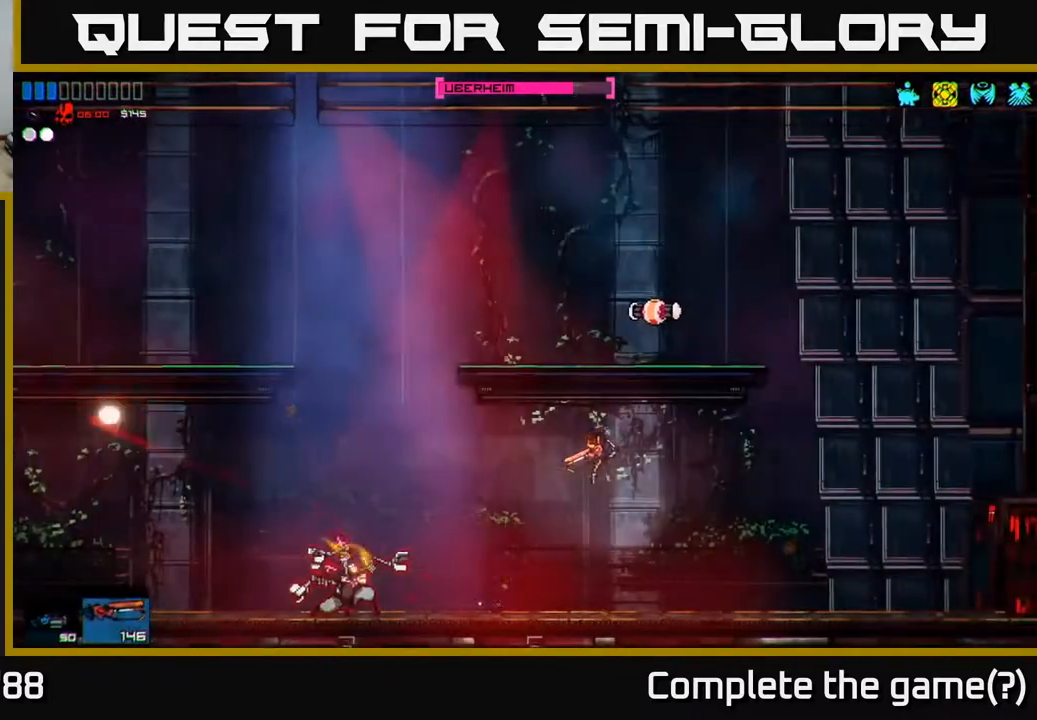
{"buttons": [], "left_stick": "right", "right_stick": "left", "events": [[17, "R2", "down"], [17, "left_stick", "center"], [67, "left_stick", "right"], [267, "R2", "up"], [283, "left_stick", "center"], [467, "left_stick", "right"]]}
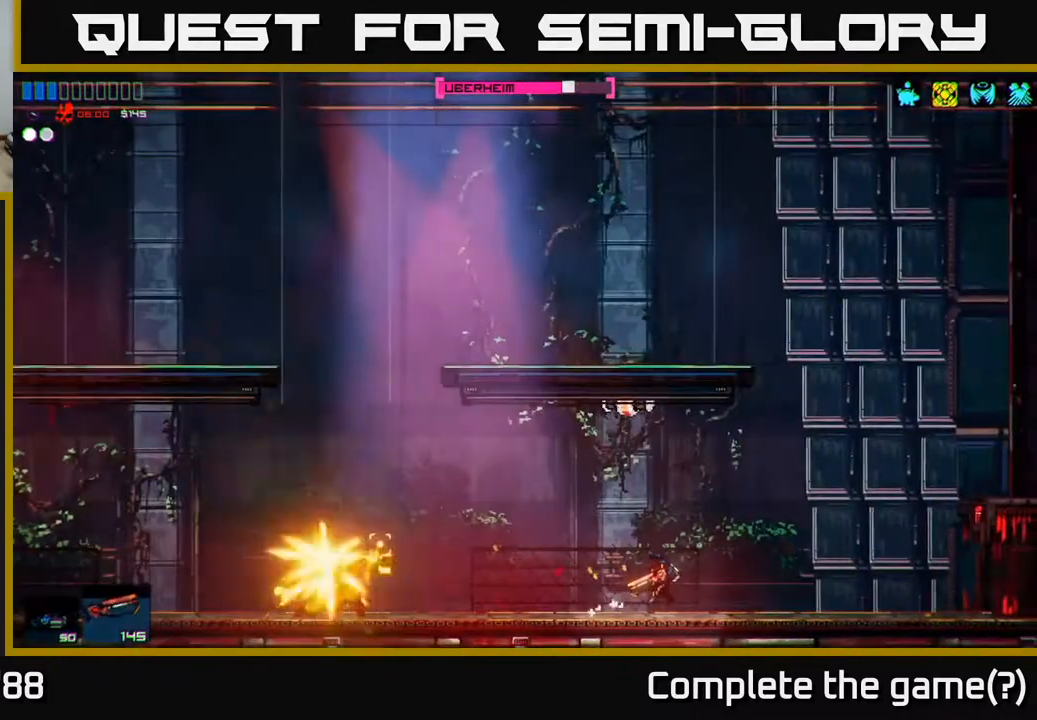
{"buttons": ["R2"], "left_stick": "right", "right_stick": "up-left", "events": [[83, "right_stick", "up-left"], [200, "left_stick", "center"], [283, "left_stick", "right"], [300, "R2", "down"]]}
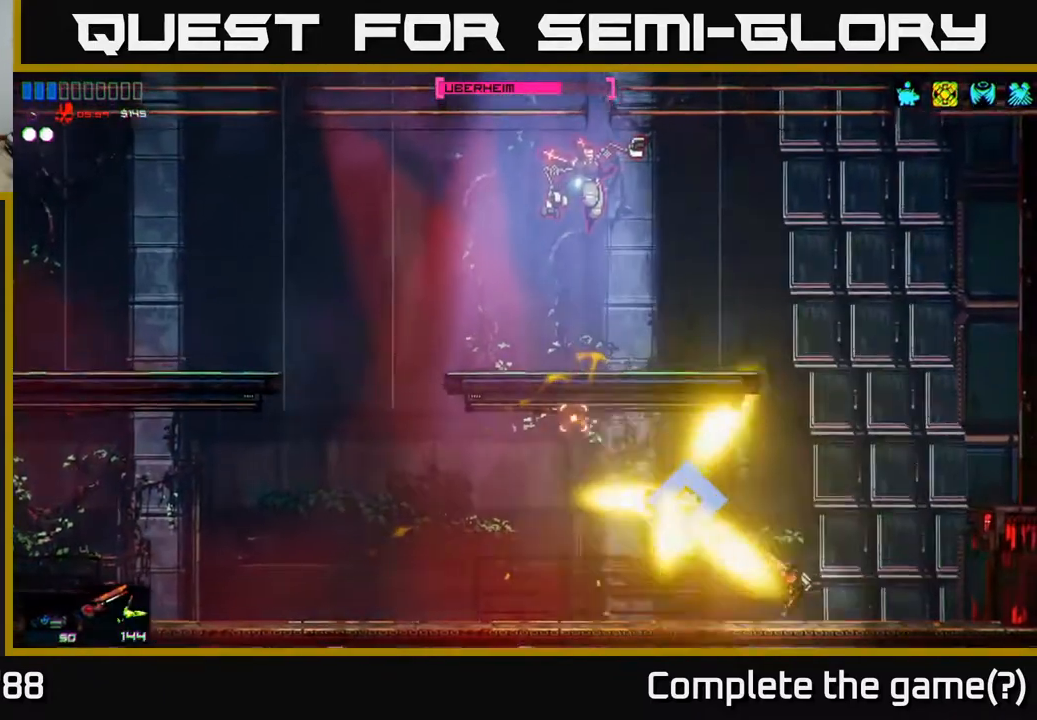
{"buttons": [], "left_stick": "up-left", "right_stick": "left", "events": [[67, "R2", "up"], [183, "right_stick", "left"], [233, "A", "down"], [367, "left_stick", "up"], [417, "A", "up"], [417, "left_stick", "up-left"]]}
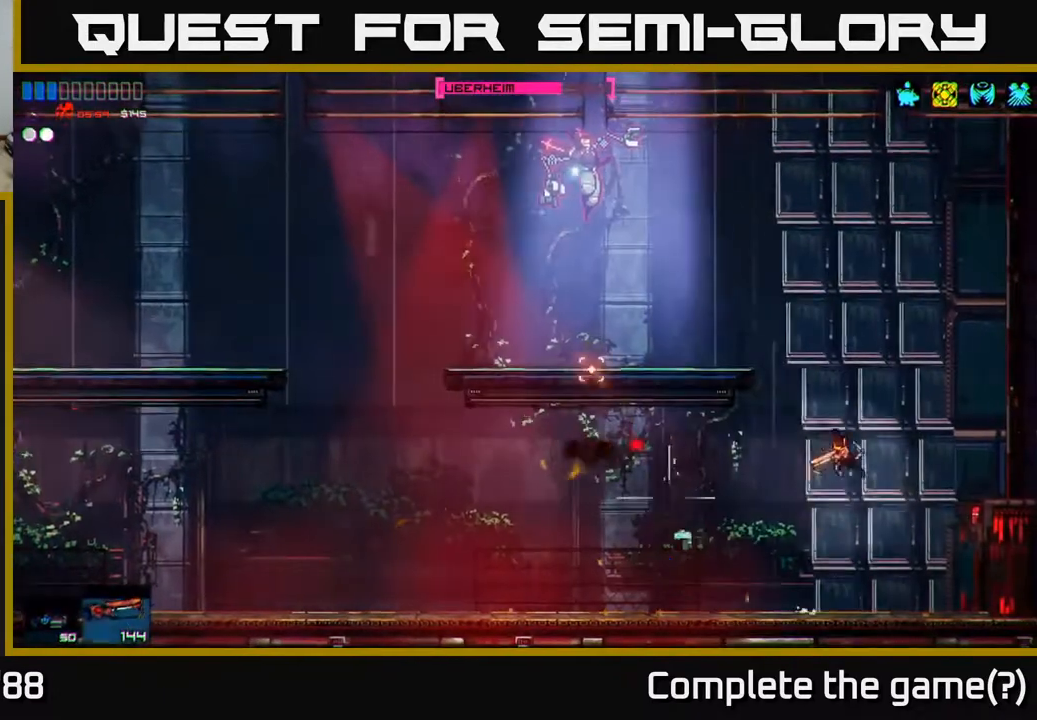
{"buttons": [], "left_stick": "center", "right_stick": "left", "events": [[17, "left_stick", "center"], [50, "A", "down"], [50, "right_stick", "up-left"], [167, "left_stick", "up-right"], [217, "A", "up"], [217, "R2", "down"], [267, "left_stick", "right"], [333, "right_stick", "left"], [367, "R2", "up"], [467, "left_stick", "center"]]}
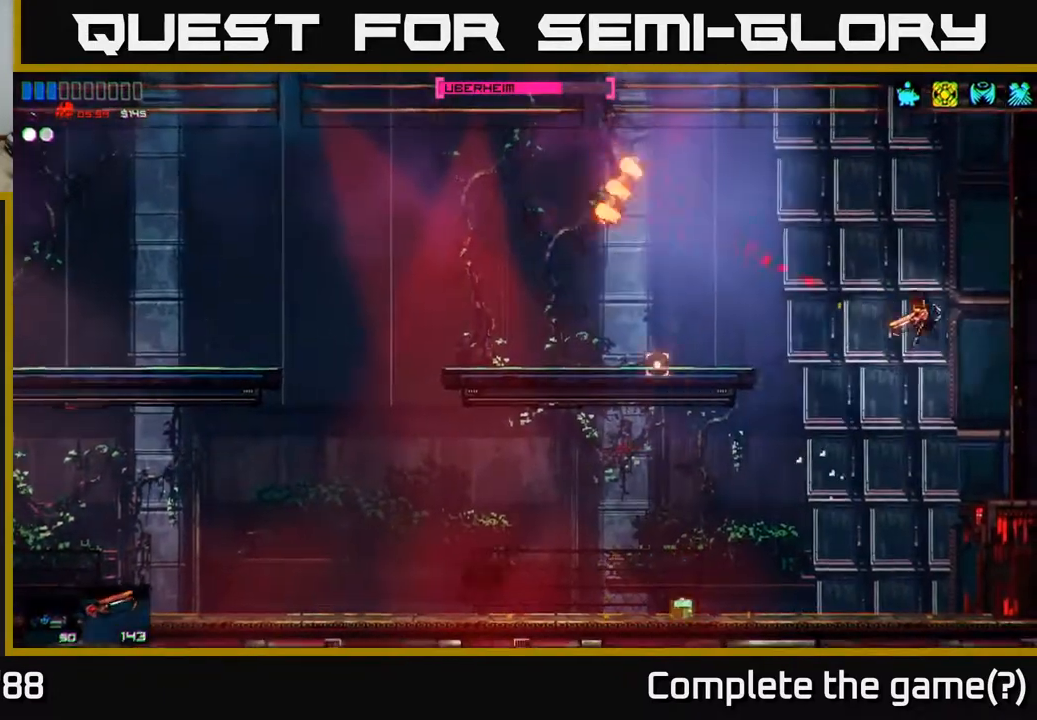
{"buttons": [], "left_stick": "left", "right_stick": "center", "events": [[17, "left_stick", "left"], [150, "left_stick", "center"], [233, "left_stick", "left"], [433, "right_stick", "center"]]}
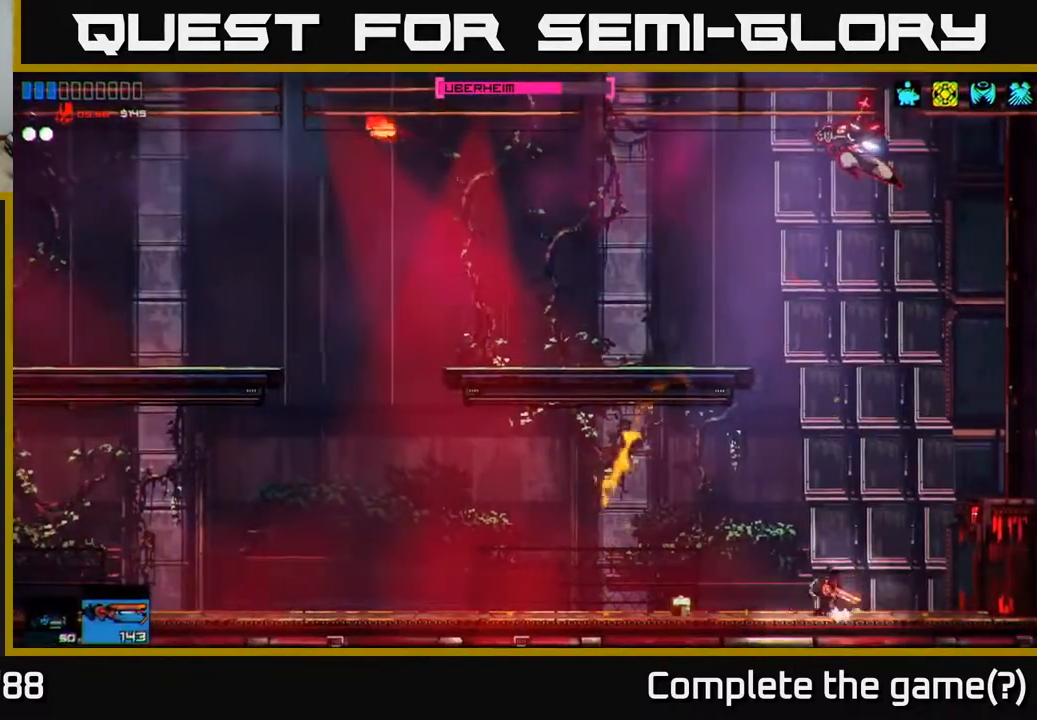
{"buttons": [], "left_stick": "left", "right_stick": "center", "events": [[350, "Y", "down"], [417, "Y", "up"]]}
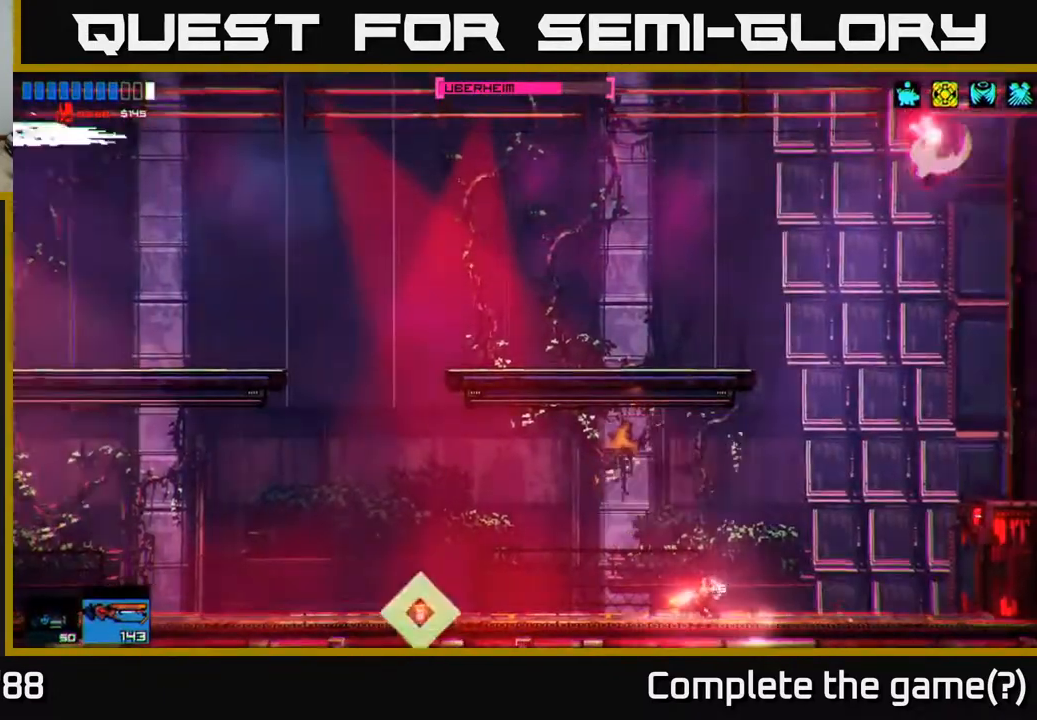
{"buttons": [], "left_stick": "right", "right_stick": "right", "events": [[100, "right_stick", "right"], [350, "left_stick", "right"]]}
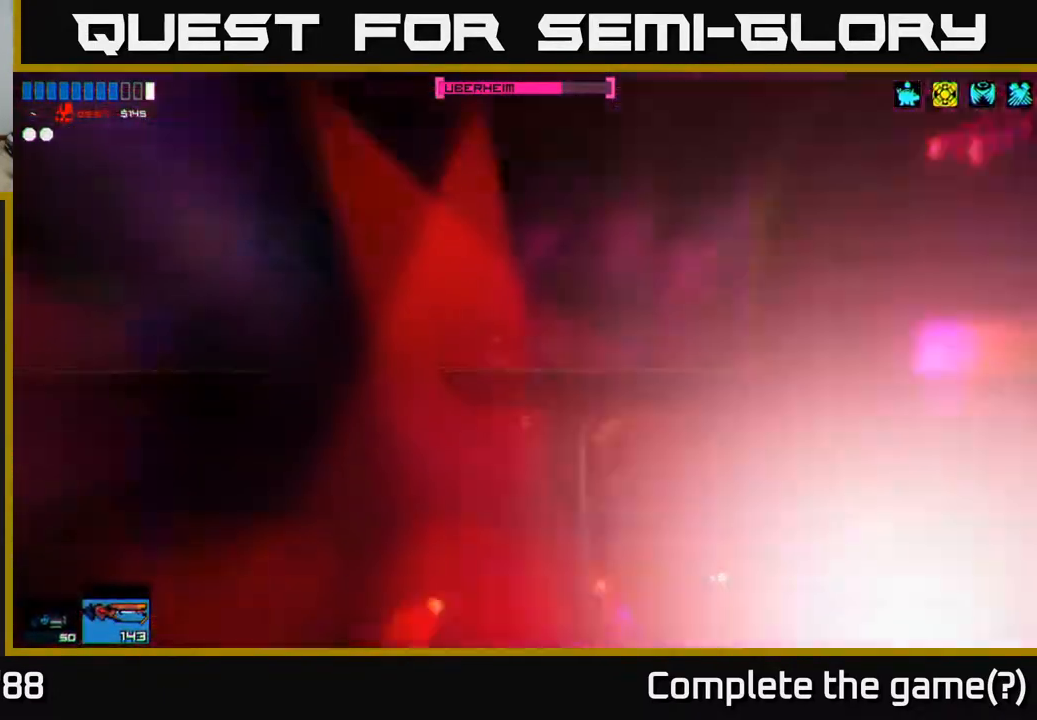
{"buttons": [], "left_stick": "center", "right_stick": "right", "events": [[133, "left_stick", "left"], [217, "R2", "down"], [333, "R2", "up"], [417, "left_stick", "center"]]}
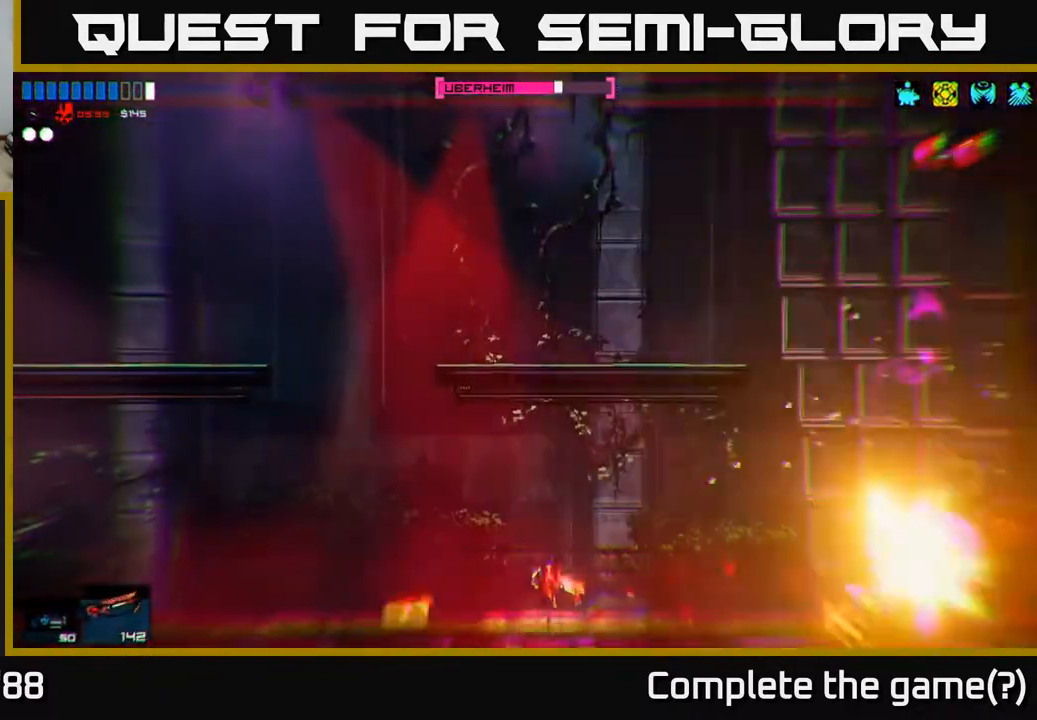
{"buttons": ["R2"], "left_stick": "left", "right_stick": "right", "events": [[100, "left_stick", "right"], [350, "R2", "down"], [383, "left_stick", "center"], [433, "left_stick", "left"]]}
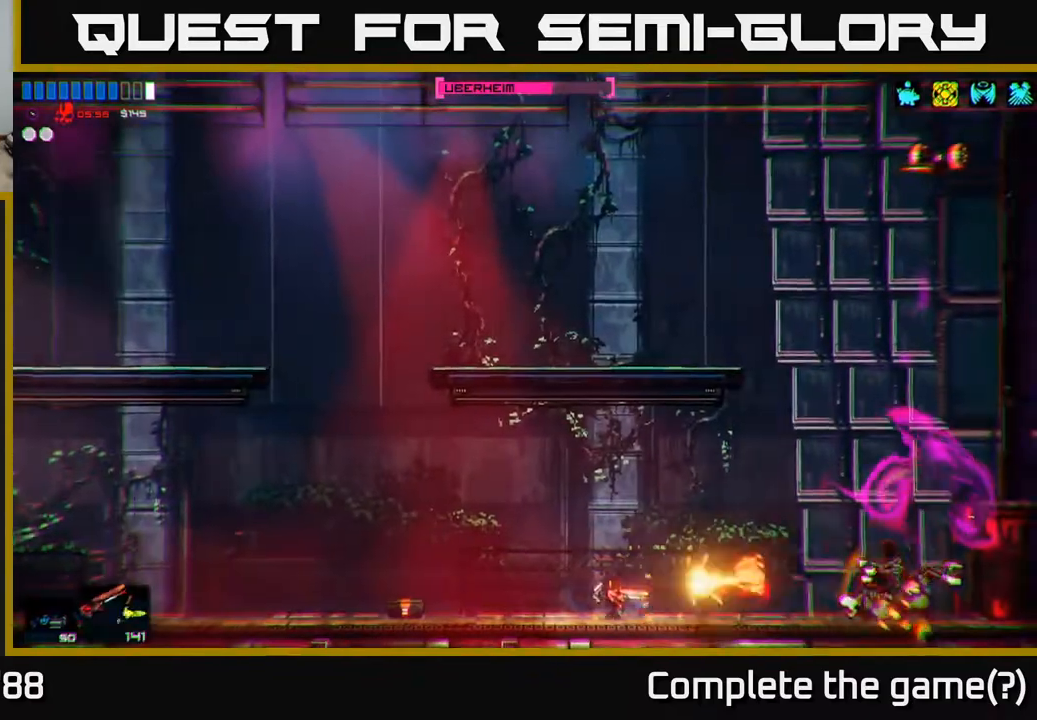
{"buttons": [], "left_stick": "left", "right_stick": "center", "events": [[200, "R2", "up"], [483, "right_stick", "center"]]}
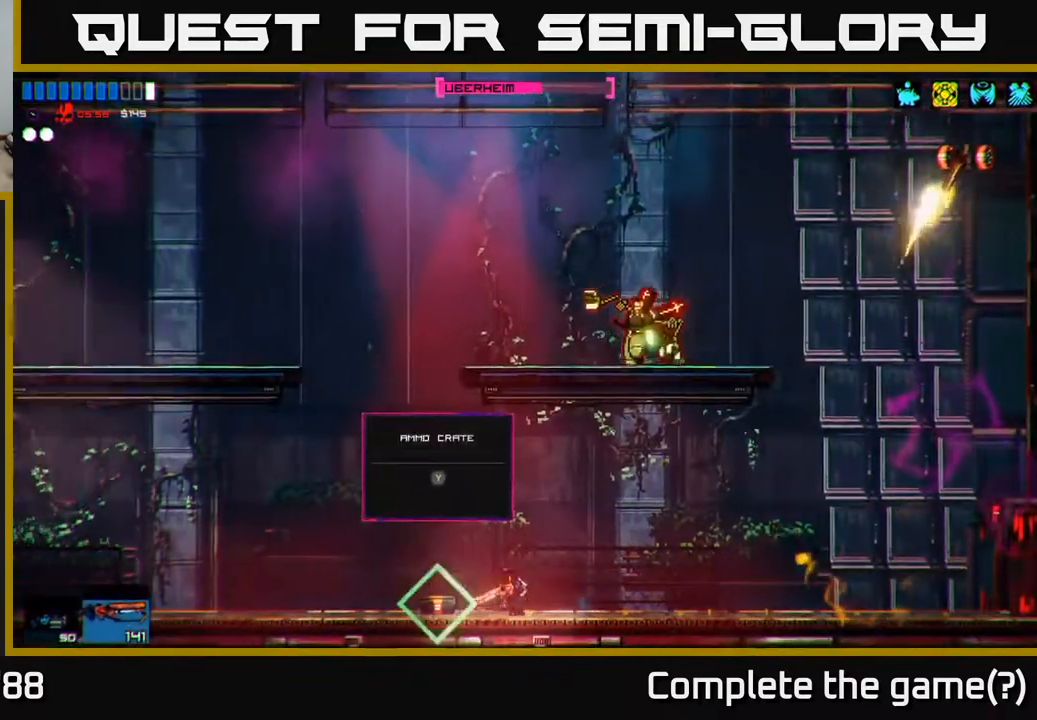
{"buttons": ["A"], "left_stick": "center", "right_stick": "up-right", "events": [[33, "Y", "down"], [133, "Y", "up"], [233, "A", "down"], [300, "right_stick", "up-right"], [433, "A", "up"], [433, "left_stick", "center"], [483, "A", "down"]]}
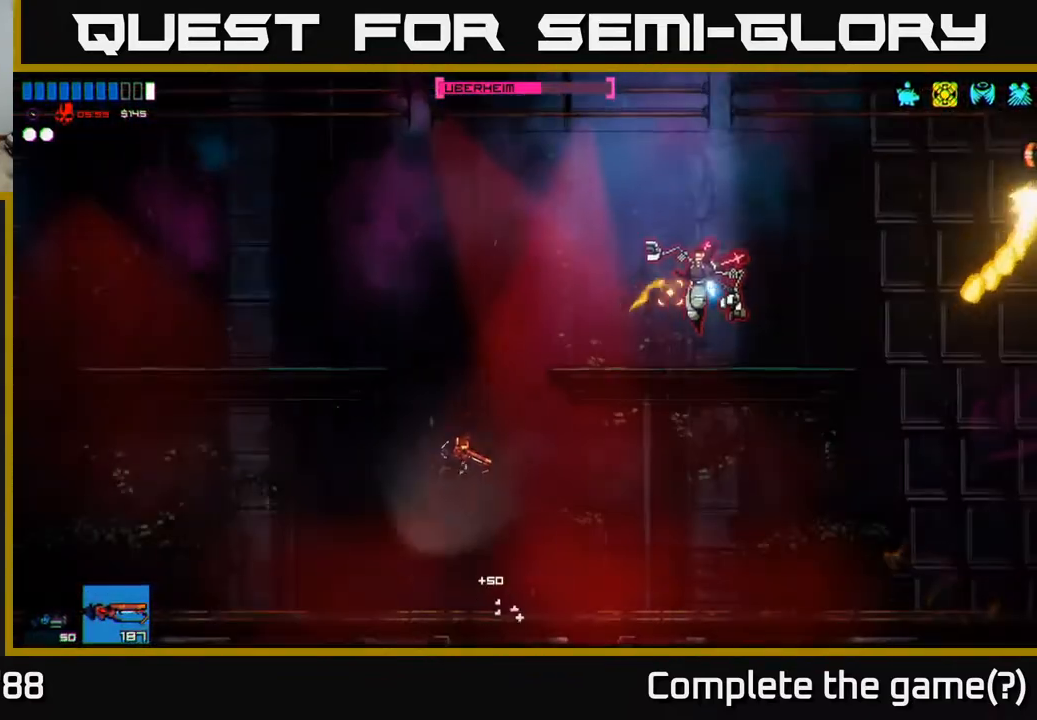
{"buttons": [], "left_stick": "up-left", "right_stick": "right", "events": [[17, "left_stick", "up-right"], [17, "right_stick", "right"], [117, "left_stick", "up-left"], [150, "R2", "down"], [300, "R2", "up"], [383, "A", "up"]]}
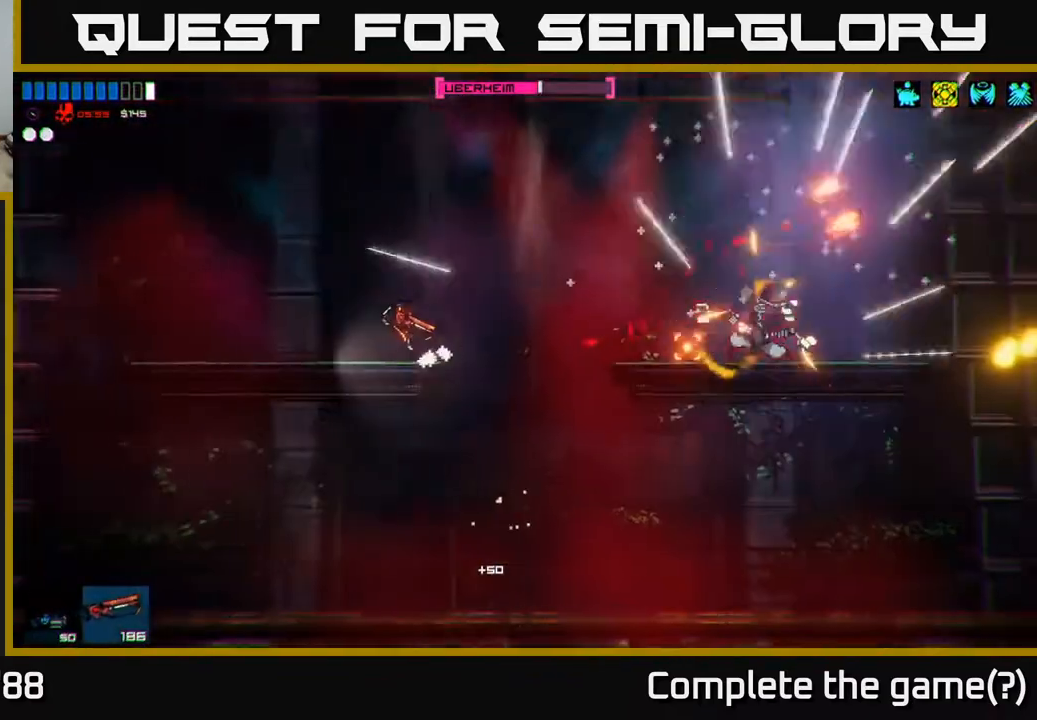
{"buttons": ["R1"], "left_stick": "right", "right_stick": "right", "events": [[167, "left_stick", "center"], [250, "left_stick", "right"], [333, "A", "down"], [483, "A", "up"], [483, "R1", "down"]]}
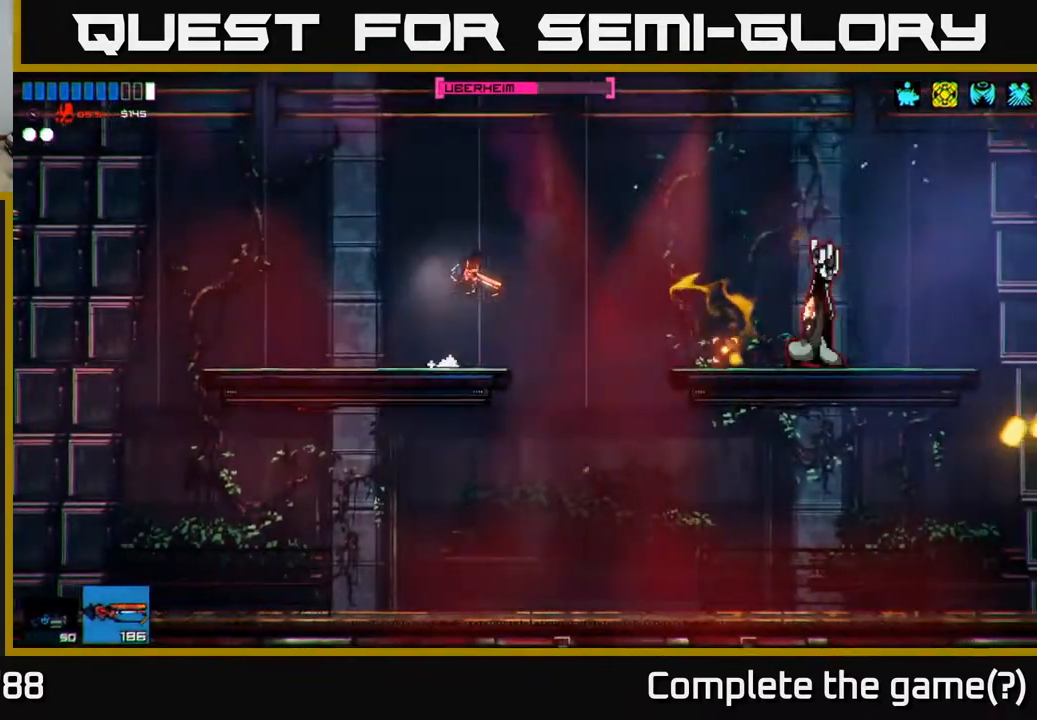
{"buttons": ["R2"], "left_stick": "left", "right_stick": "right", "events": [[67, "R1", "up"], [133, "R2", "down"], [250, "left_stick", "left"]]}
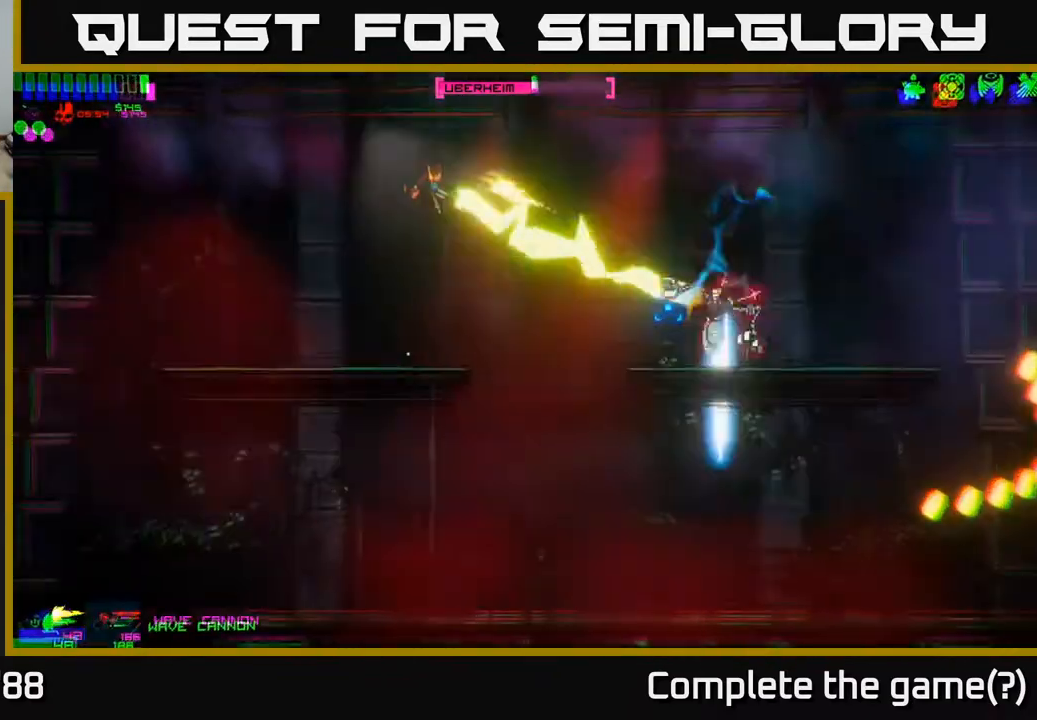
{"buttons": ["R2"], "left_stick": "left", "right_stick": "right", "events": [[250, "left_stick", "center"], [317, "R2", "up"], [333, "R2", "down"], [333, "left_stick", "left"]]}
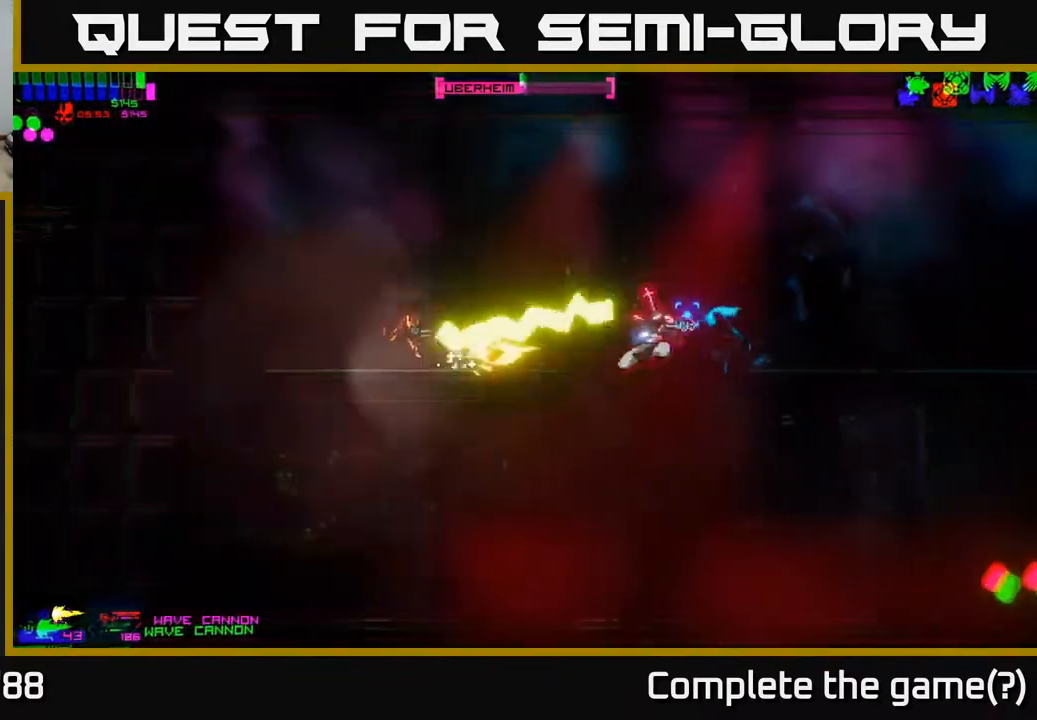
{"buttons": ["R2"], "left_stick": "right", "right_stick": "down-right", "events": [[167, "left_stick", "center"], [200, "R2", "up"], [217, "left_stick", "right"], [233, "A", "down"], [400, "right_stick", "down-right"], [450, "A", "up"], [450, "R2", "down"]]}
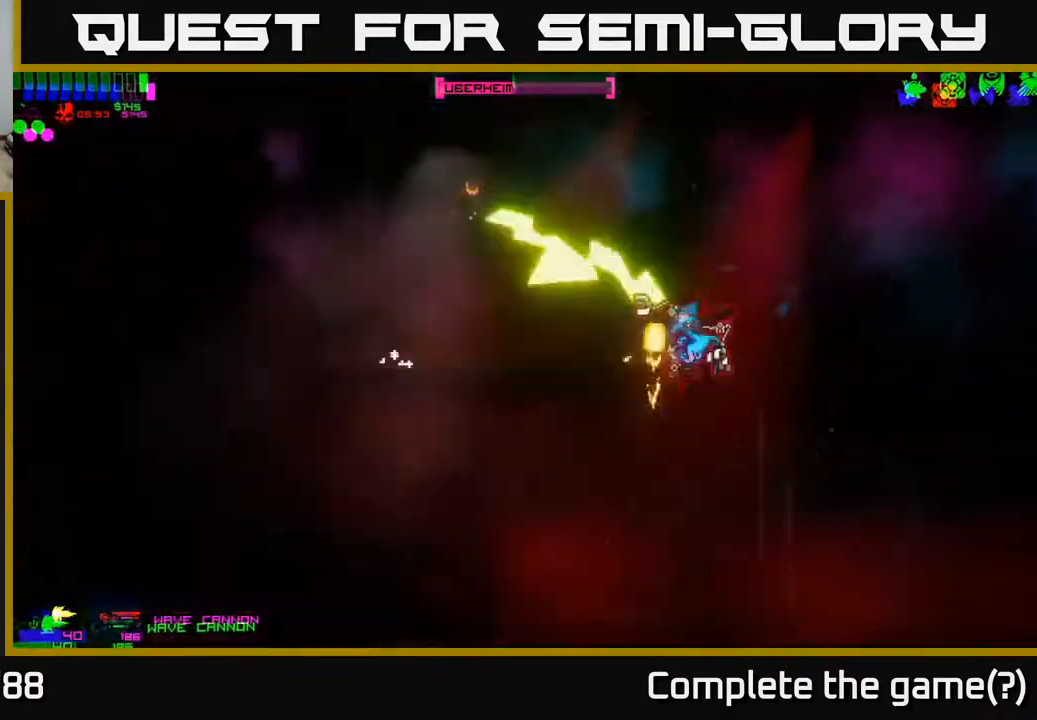
{"buttons": ["R2"], "left_stick": "left", "right_stick": "down-right", "events": [[367, "left_stick", "left"]]}
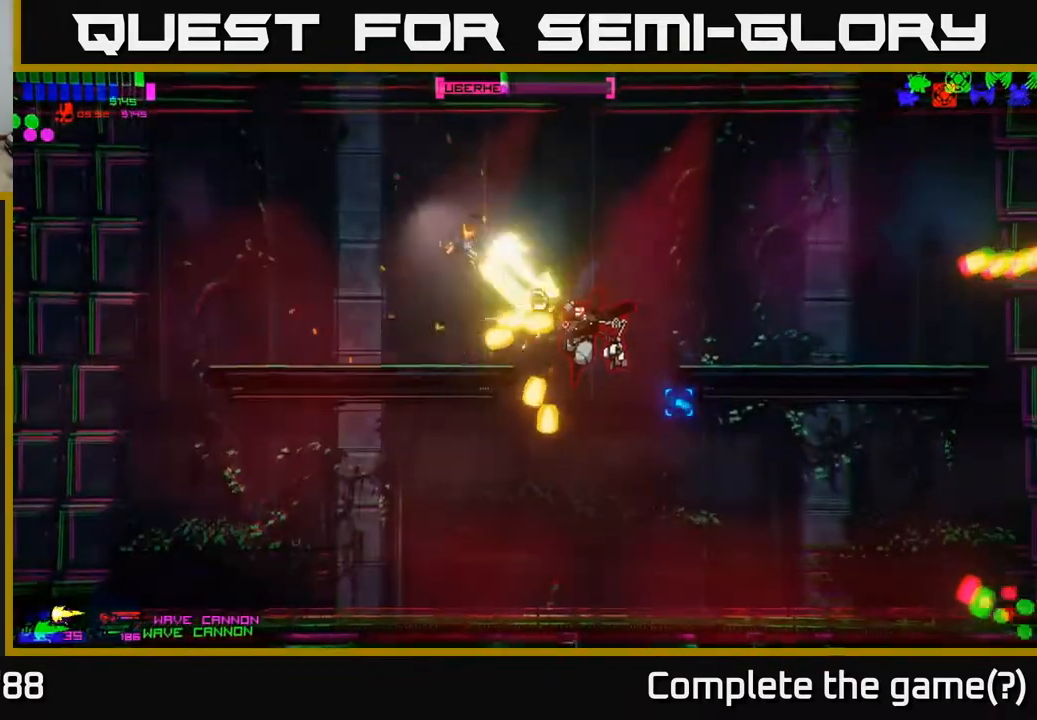
{"buttons": ["R2"], "left_stick": "left", "right_stick": "right", "events": [[50, "A", "down"], [100, "right_stick", "right"], [200, "A", "up"]]}
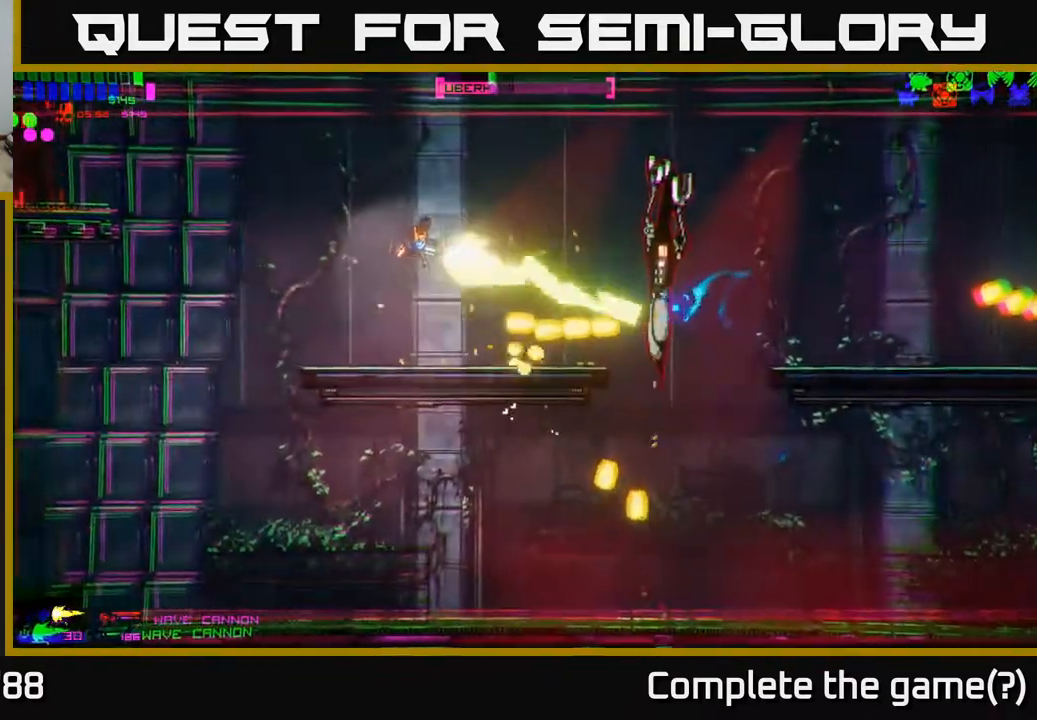
{"buttons": ["A"], "left_stick": "right", "right_stick": "down-right", "events": [[200, "left_stick", "center"], [350, "left_stick", "left"], [433, "R2", "up"], [433, "left_stick", "right"], [450, "A", "down"], [500, "right_stick", "down-right"]]}
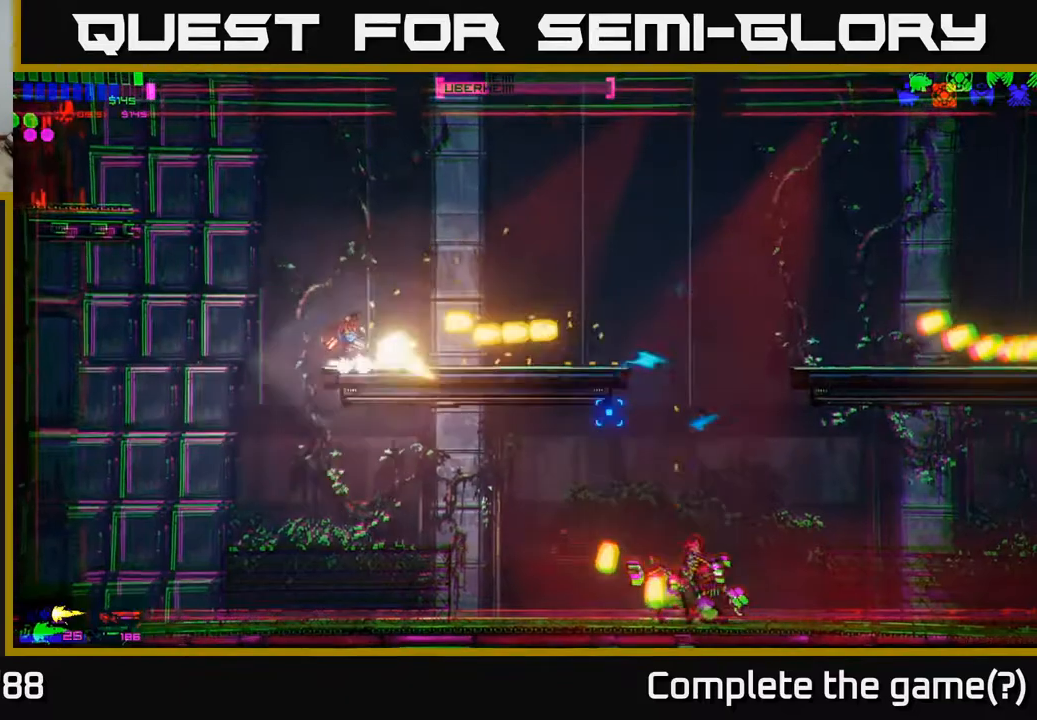
{"buttons": [], "left_stick": "right", "right_stick": "down-right", "events": [[150, "R1", "down"], [250, "R1", "up"], [317, "A", "up"]]}
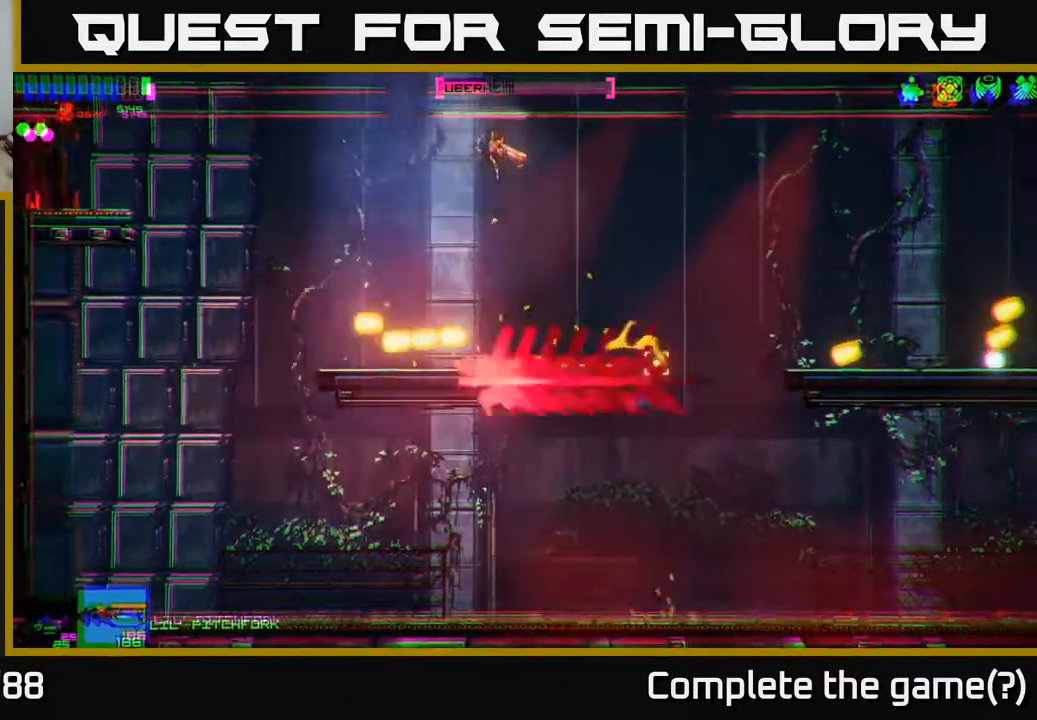
{"buttons": ["A"], "left_stick": "right", "right_stick": "down", "events": [[100, "R2", "down"], [217, "R2", "up"], [250, "left_stick", "left"], [400, "left_stick", "right"], [400, "right_stick", "down"], [450, "A", "down"]]}
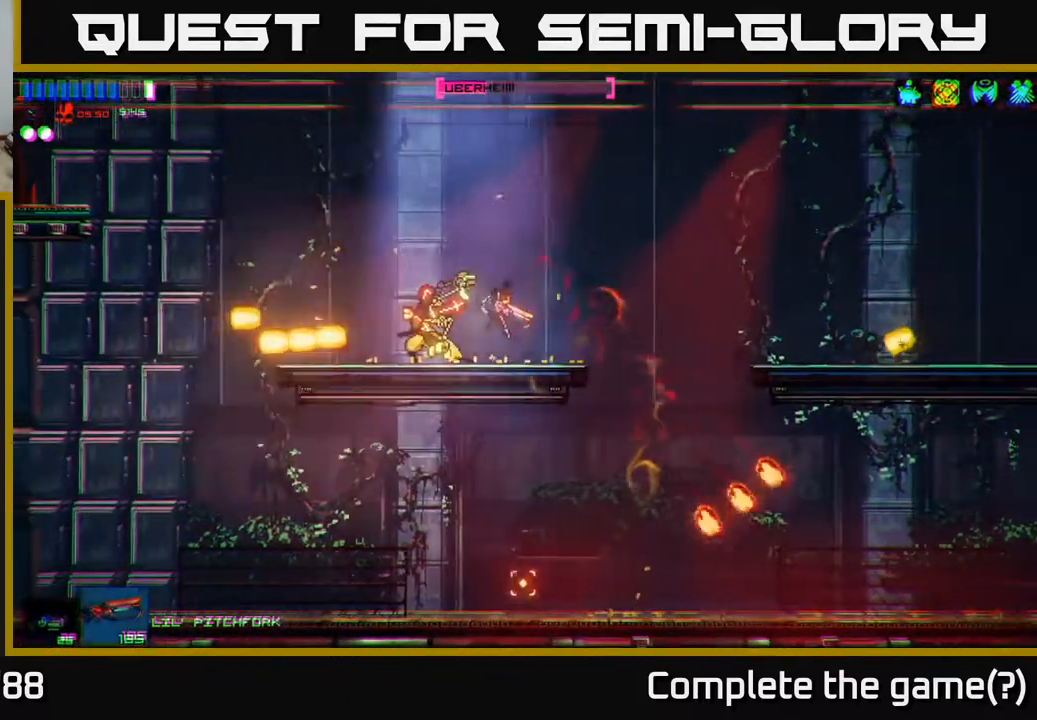
{"buttons": ["A"], "left_stick": "right", "right_stick": "down-left", "events": [[50, "right_stick", "down-left"], [200, "A", "up"], [383, "A", "down"]]}